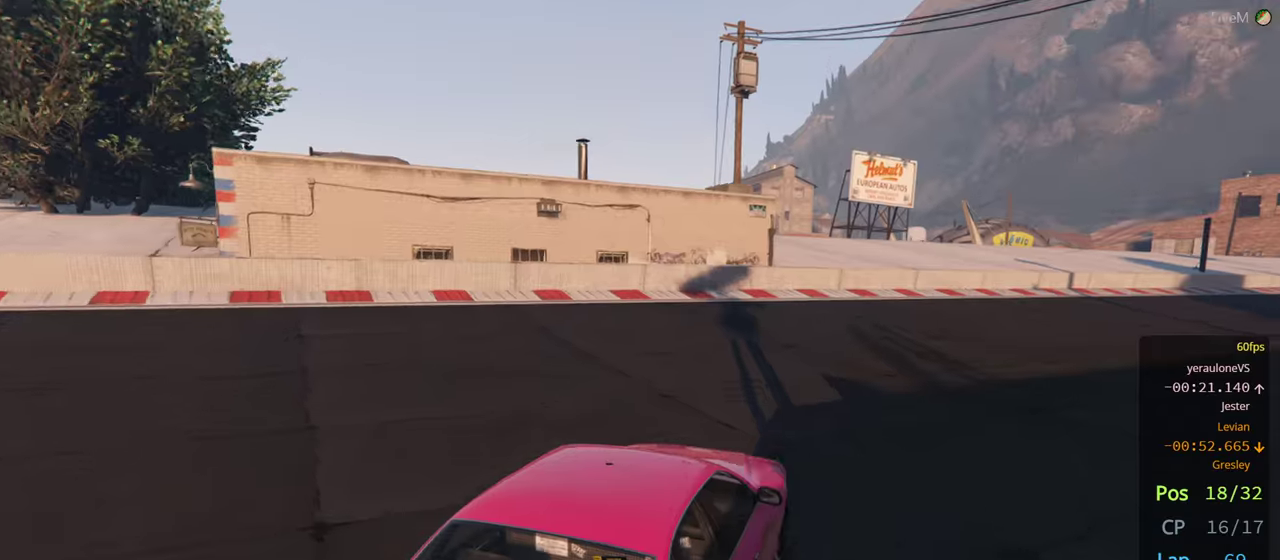
Gameplay with a controller (Xbox layout); each line is a JSON object with the inputs held at the frame after it. "events" lists button and stick changes between this image and that frame as [ms after this image, input, new state], when the widget could be followed in between.
{"buttons": ["R2"], "left_stick": "center", "right_stick": "center", "events": [[84, "left_stick", "right"], [234, "left_stick", "center"], [317, "left_stick", "right"], [467, "left_stick", "center"]]}
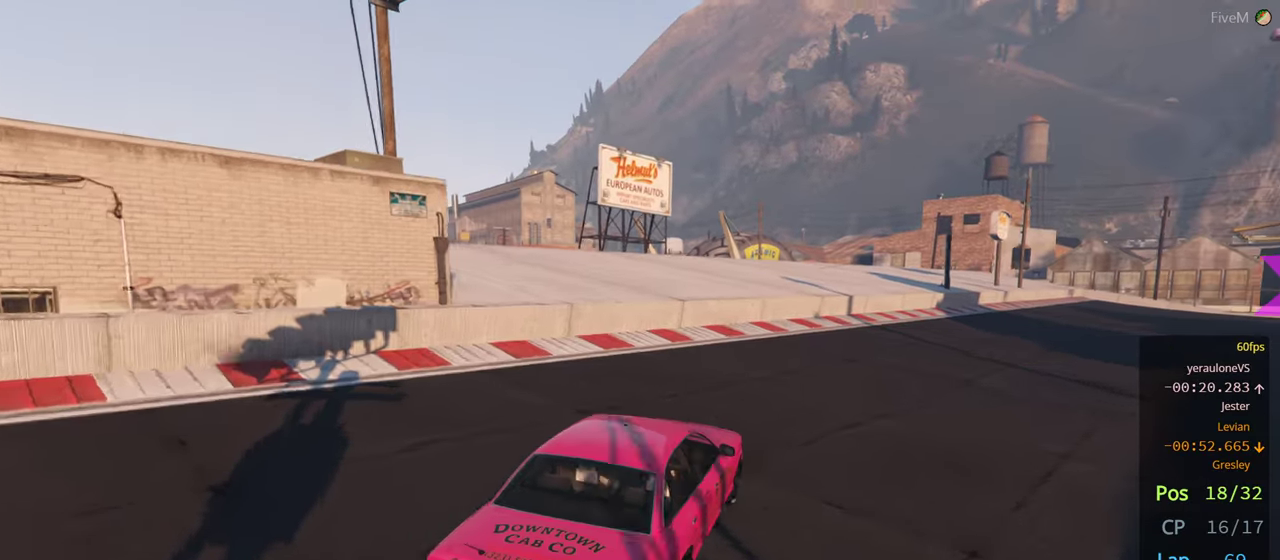
{"buttons": ["R2"], "left_stick": "center", "right_stick": "center", "events": [[34, "left_stick", "right"], [184, "left_stick", "center"], [317, "left_stick", "right"], [450, "left_stick", "center"]]}
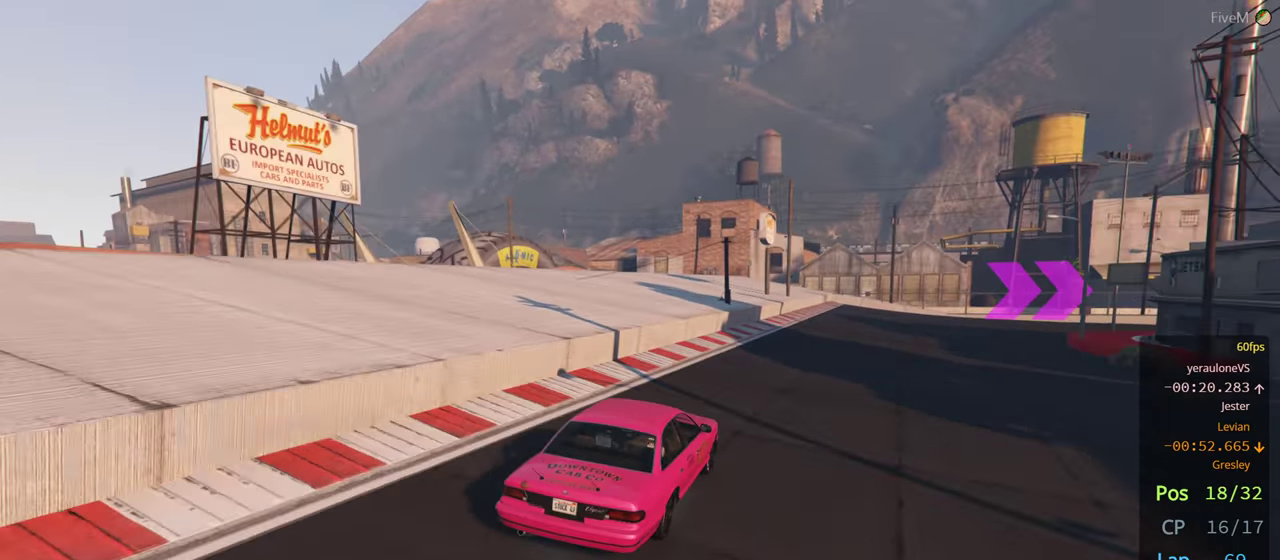
{"buttons": ["R2"], "left_stick": "right", "right_stick": "center", "events": [[134, "left_stick", "right"], [317, "left_stick", "center"], [433, "left_stick", "right"]]}
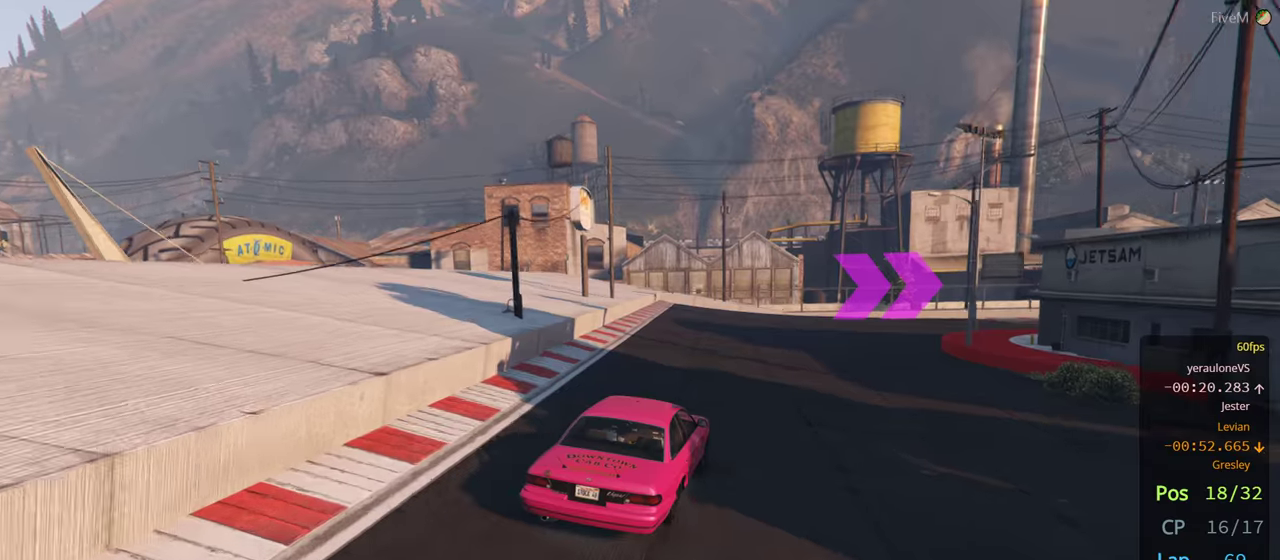
{"buttons": ["R2"], "left_stick": "right", "right_stick": "center", "events": [[100, "left_stick", "center"], [200, "left_stick", "right"], [366, "left_stick", "center"], [500, "left_stick", "right"]]}
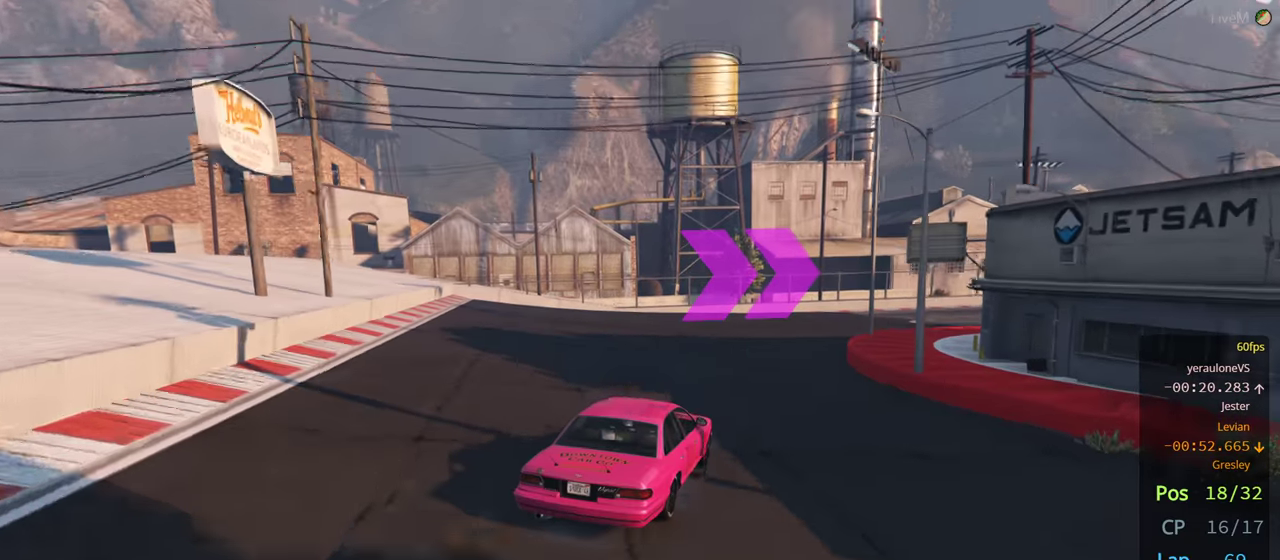
{"buttons": ["R2"], "left_stick": "right", "right_stick": "center", "events": [[183, "left_stick", "center"], [466, "left_stick", "right"]]}
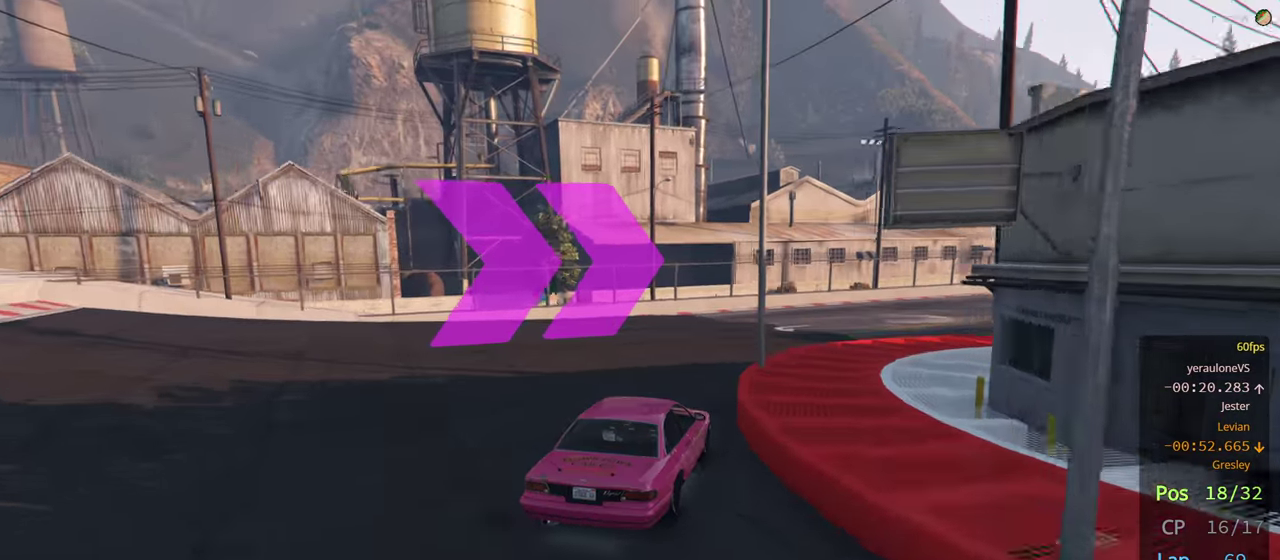
{"buttons": ["R2"], "left_stick": "center", "right_stick": "center", "events": [[433, "left_stick", "center"]]}
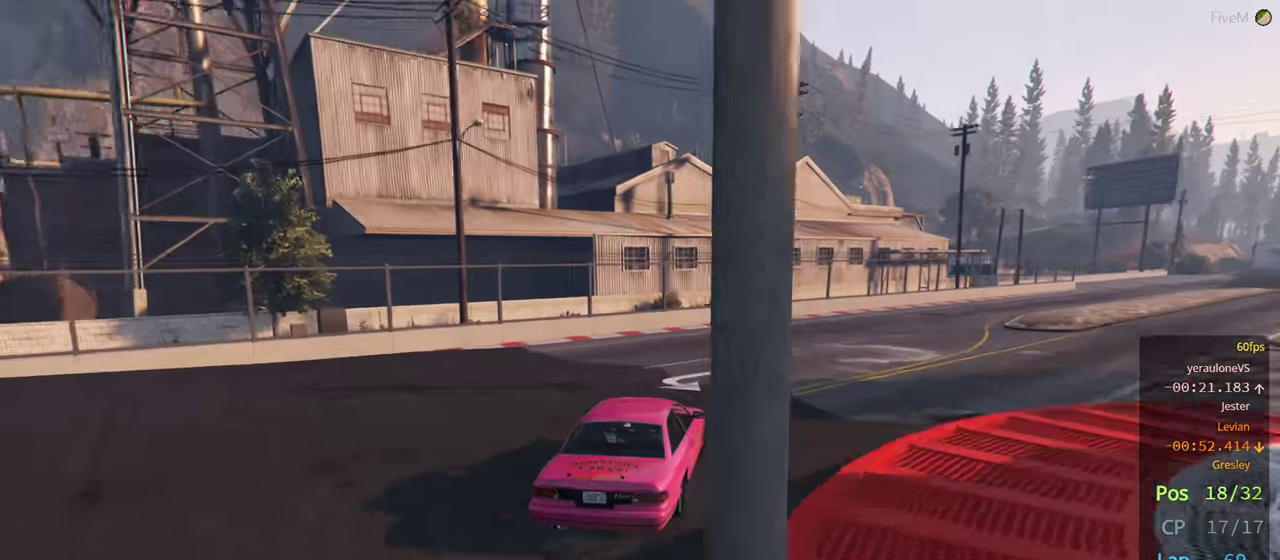
{"buttons": ["R2"], "left_stick": "right", "right_stick": "center", "events": [[16, "left_stick", "right"], [150, "left_stick", "center"], [216, "left_stick", "right"], [383, "left_stick", "center"], [450, "left_stick", "right"]]}
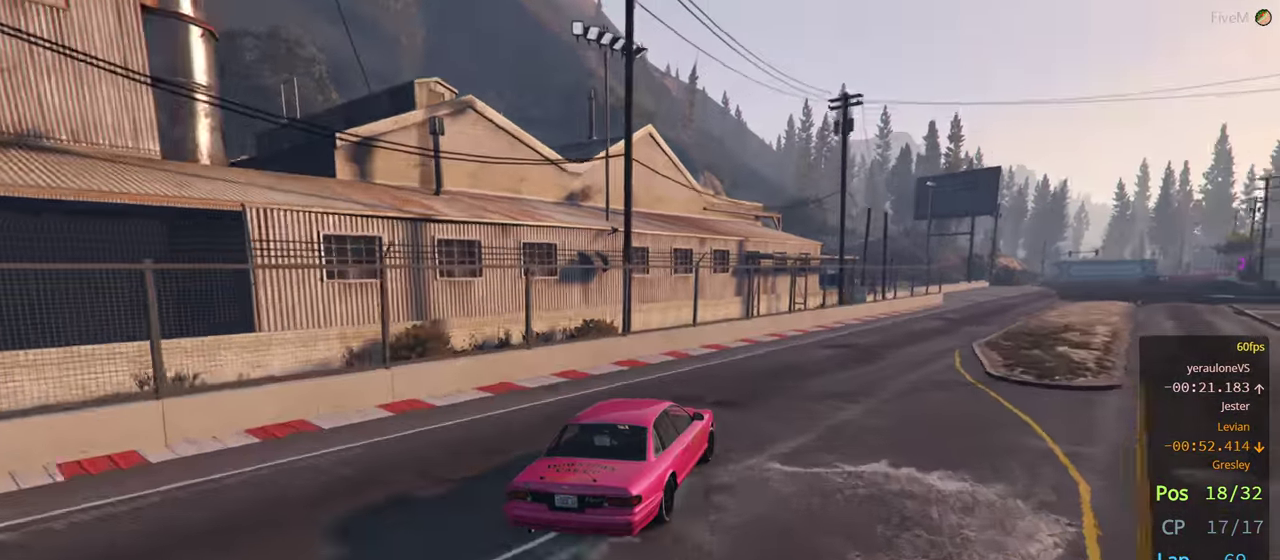
{"buttons": ["R2"], "left_stick": "center", "right_stick": "center", "events": [[133, "left_stick", "center"], [216, "left_stick", "right"], [366, "left_stick", "center"]]}
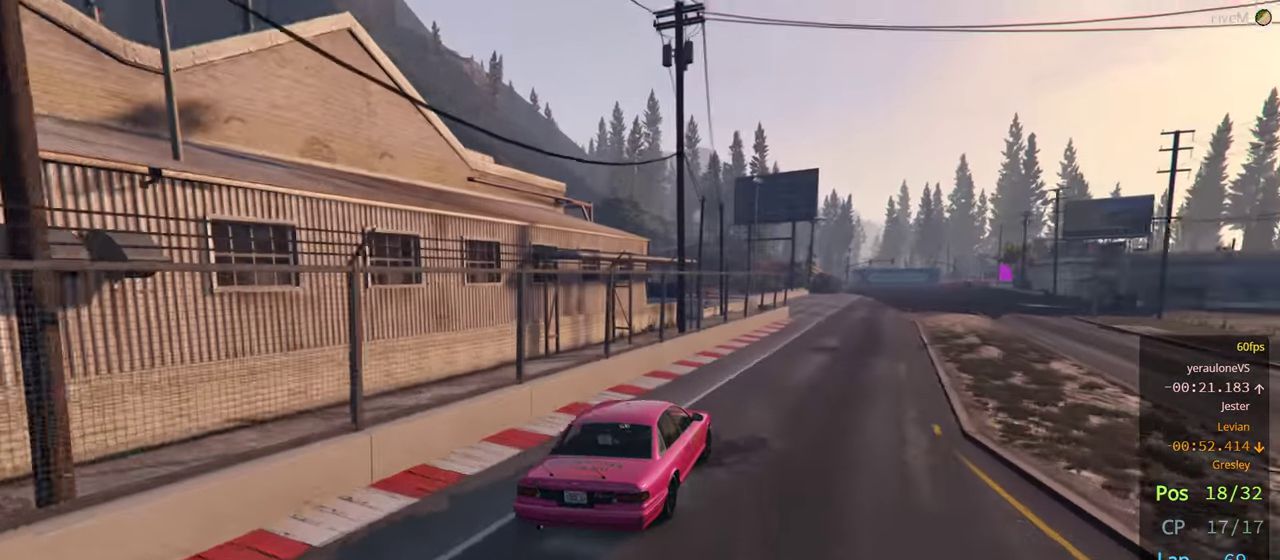
{"buttons": ["R2"], "left_stick": "center", "right_stick": "center", "events": []}
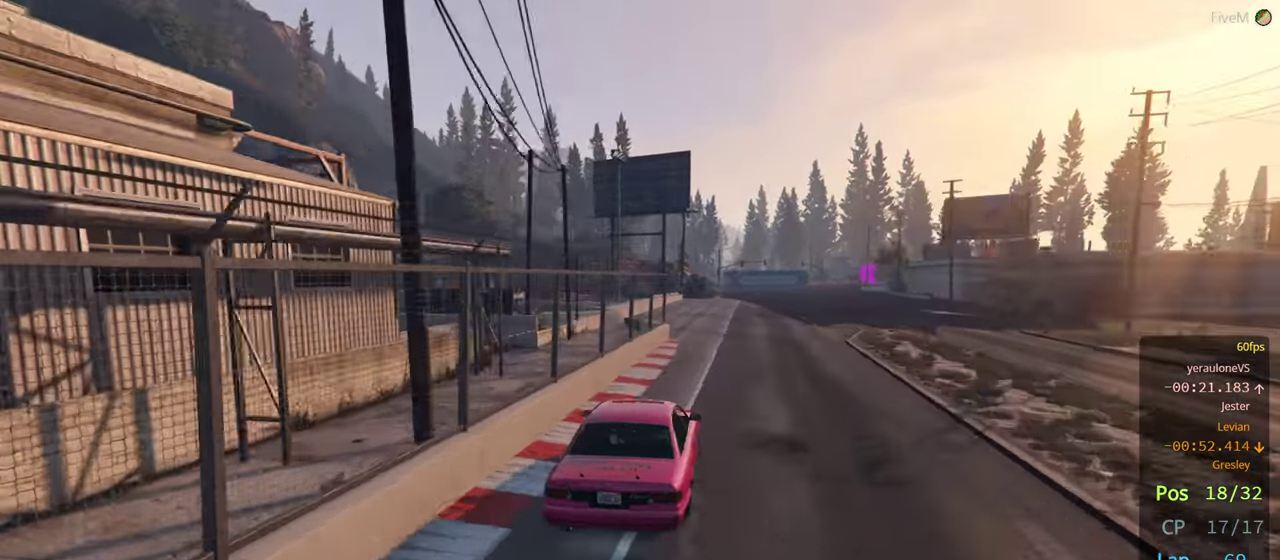
{"buttons": ["R2"], "left_stick": "center", "right_stick": "center", "events": [[150, "left_stick", "right"], [266, "left_stick", "center"]]}
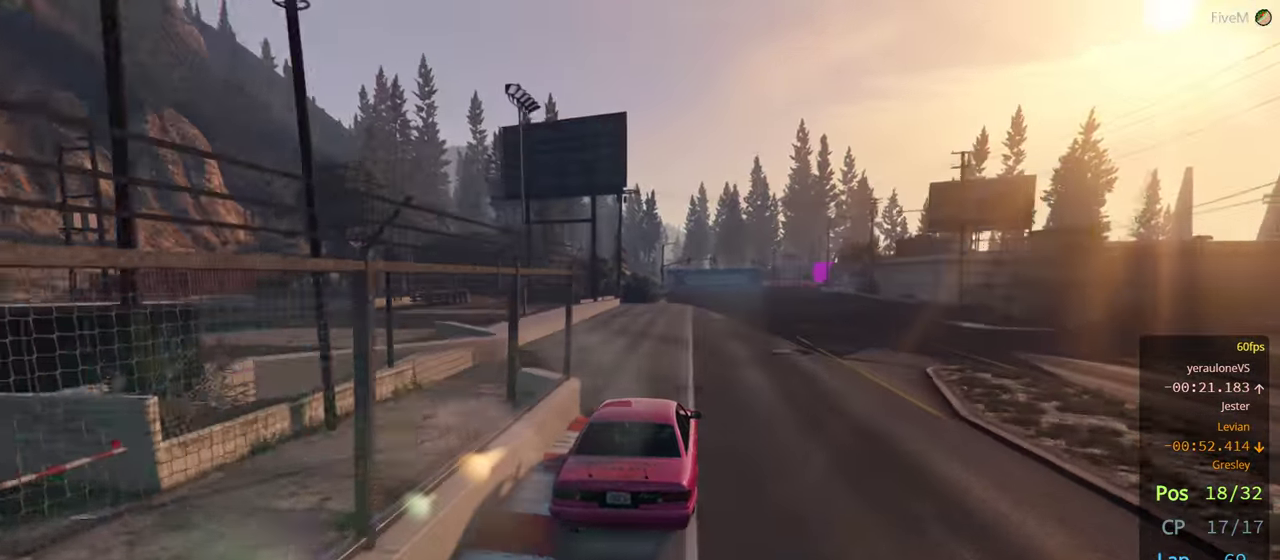
{"buttons": ["R2"], "left_stick": "center", "right_stick": "center", "events": []}
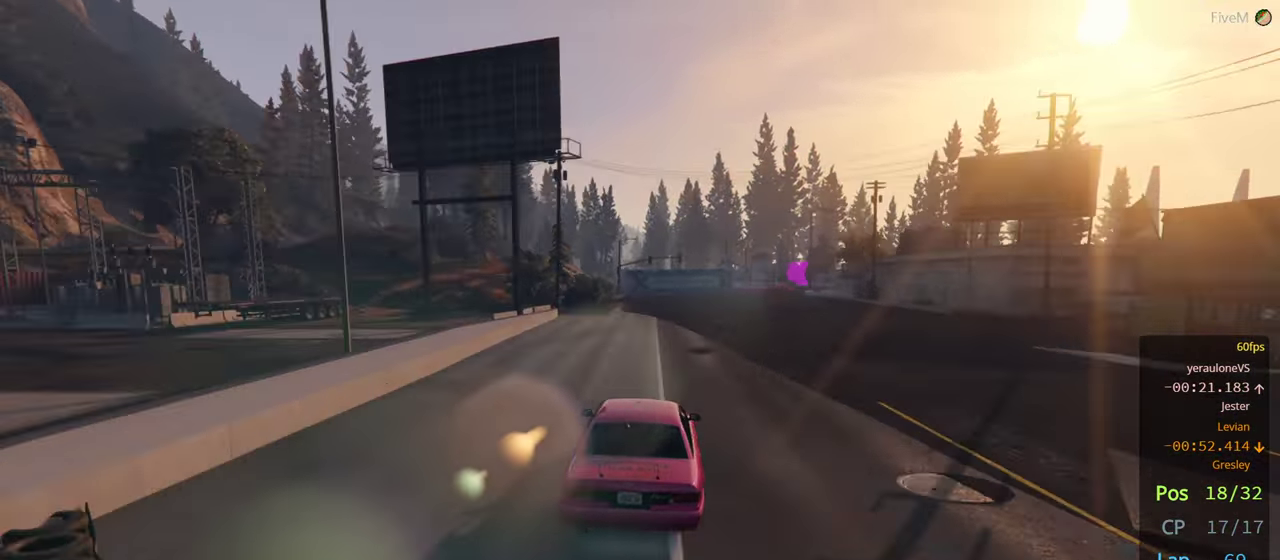
{"buttons": ["R2"], "left_stick": "center", "right_stick": "center", "events": [[316, "left_stick", "right"], [416, "left_stick", "center"]]}
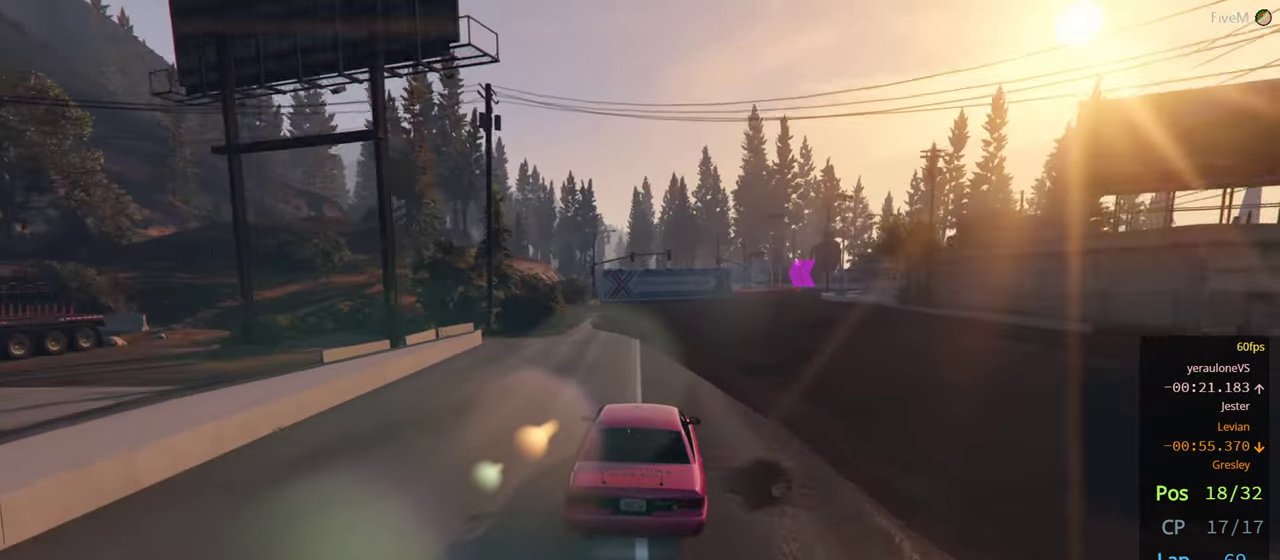
{"buttons": ["R2"], "left_stick": "center", "right_stick": "center", "events": [[233, "left_stick", "right"], [383, "left_stick", "center"]]}
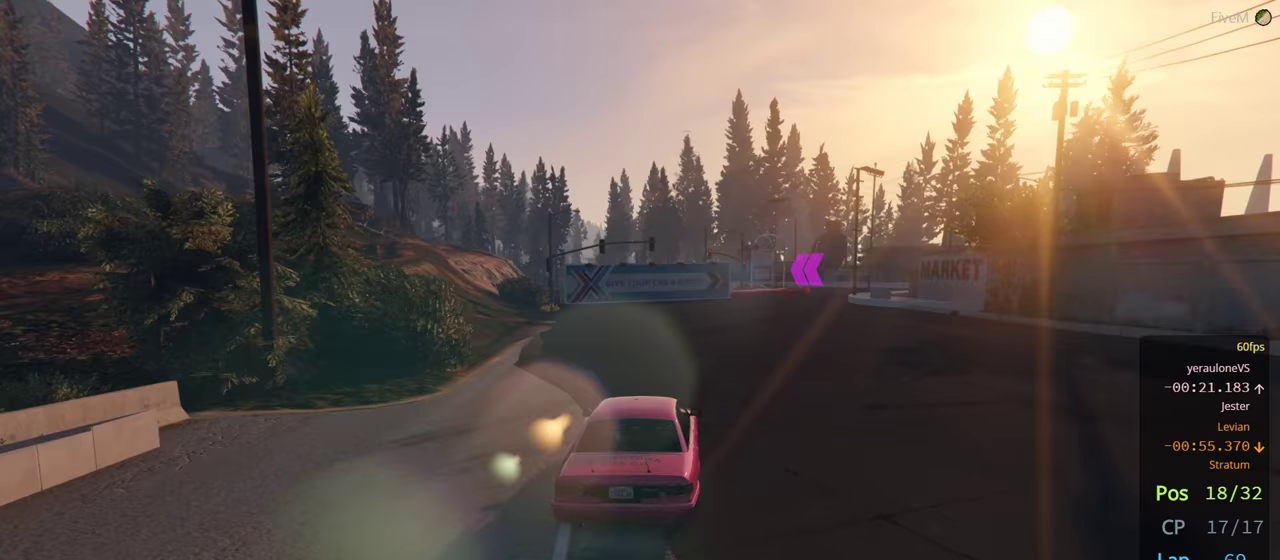
{"buttons": ["R2"], "left_stick": "right", "right_stick": "center", "events": [[33, "R2", "up"], [250, "left_stick", "right"], [350, "left_stick", "center"], [417, "left_stick", "right"], [450, "R2", "down"]]}
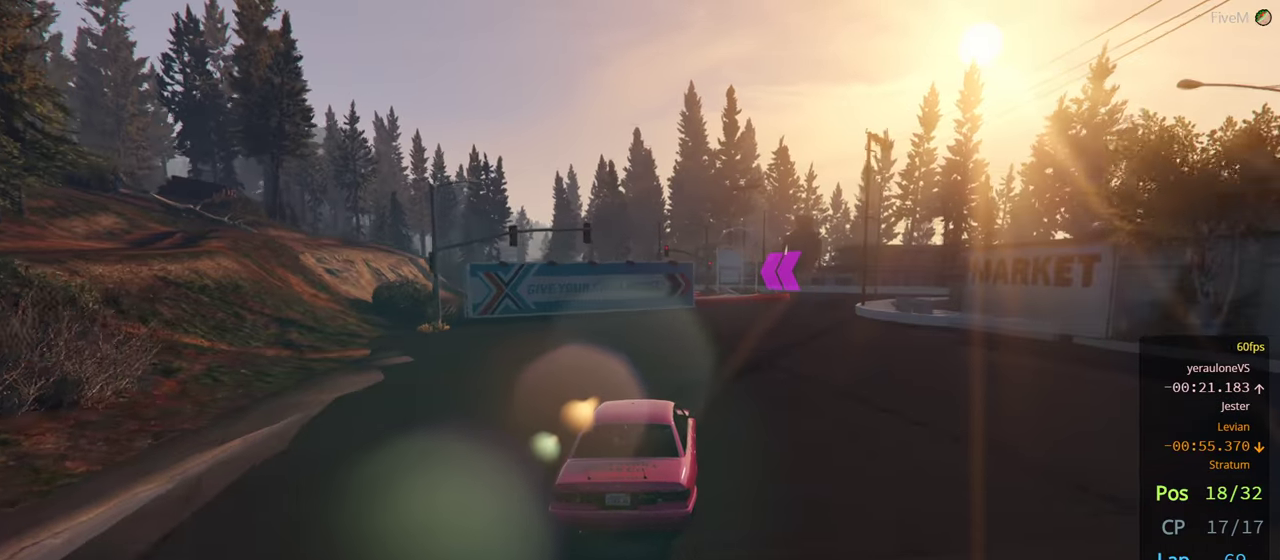
{"buttons": [], "left_stick": "center", "right_stick": "center", "events": [[50, "left_stick", "center"], [200, "left_stick", "right"], [317, "left_stick", "center"], [467, "R2", "up"]]}
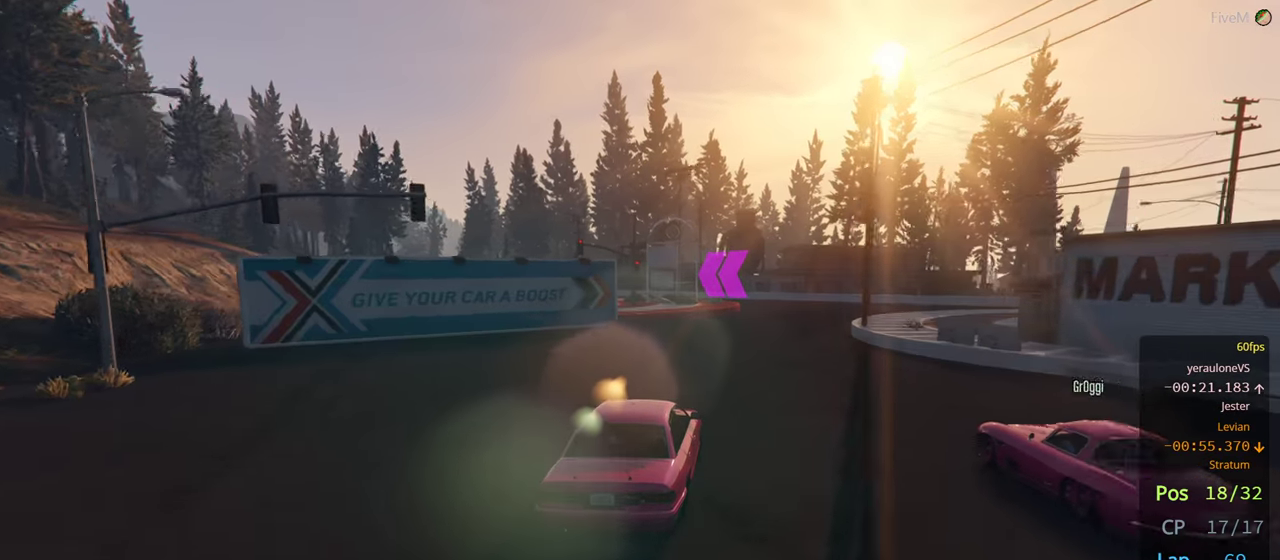
{"buttons": ["R2"], "left_stick": "right", "right_stick": "center", "events": [[167, "left_stick", "right"], [317, "R2", "down"], [317, "left_stick", "center"], [450, "left_stick", "right"]]}
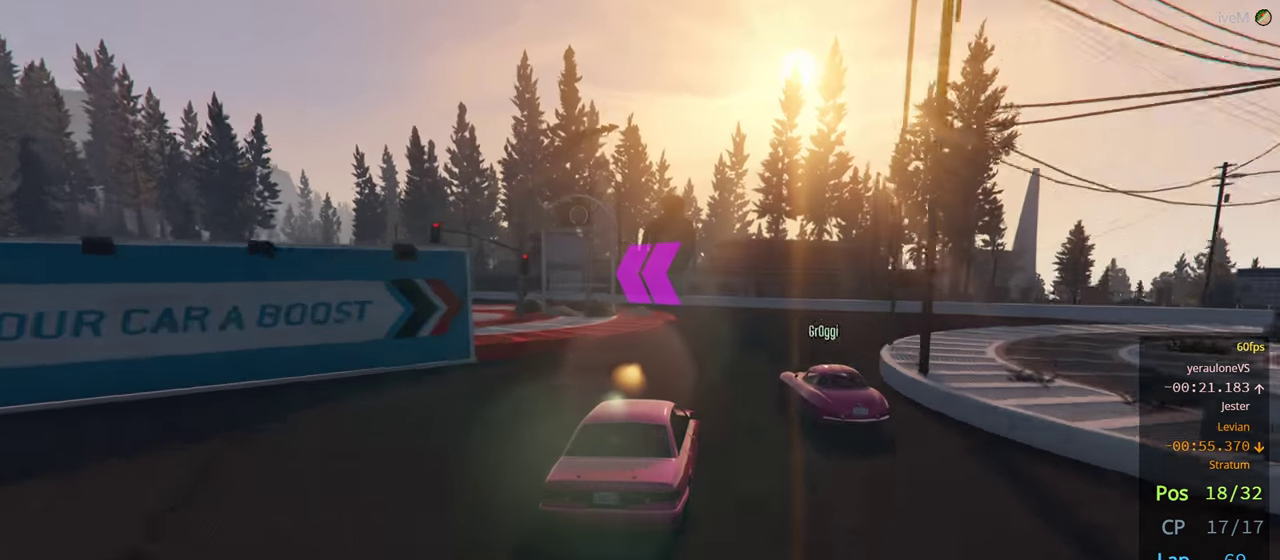
{"buttons": ["R2"], "left_stick": "left", "right_stick": "center", "events": [[100, "left_stick", "center"], [367, "left_stick", "left"]]}
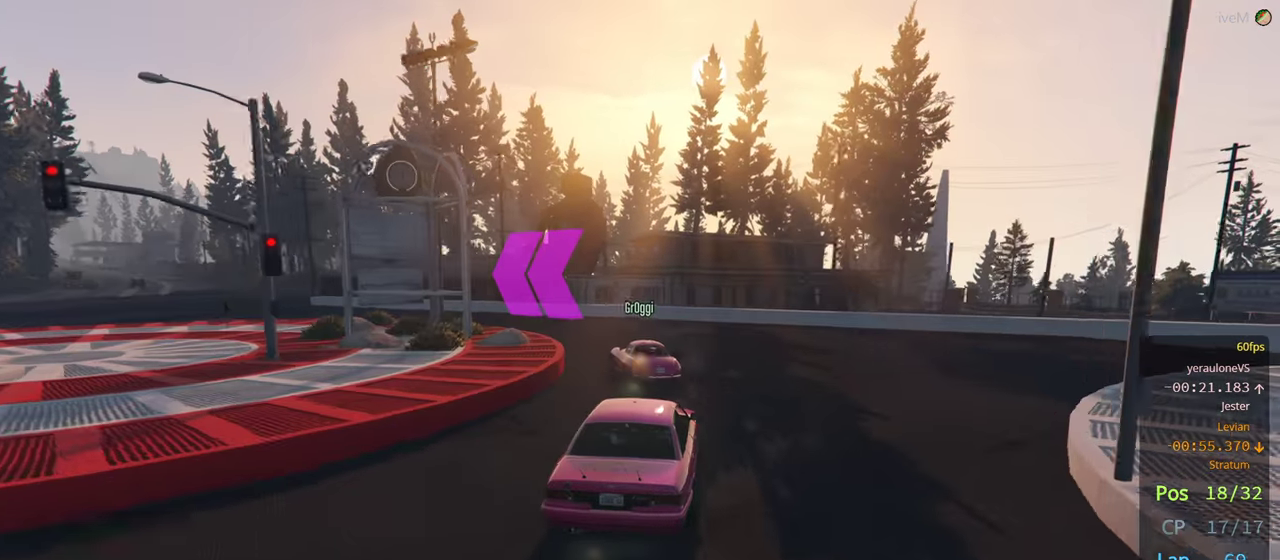
{"buttons": ["R2"], "left_stick": "left", "right_stick": "center", "events": []}
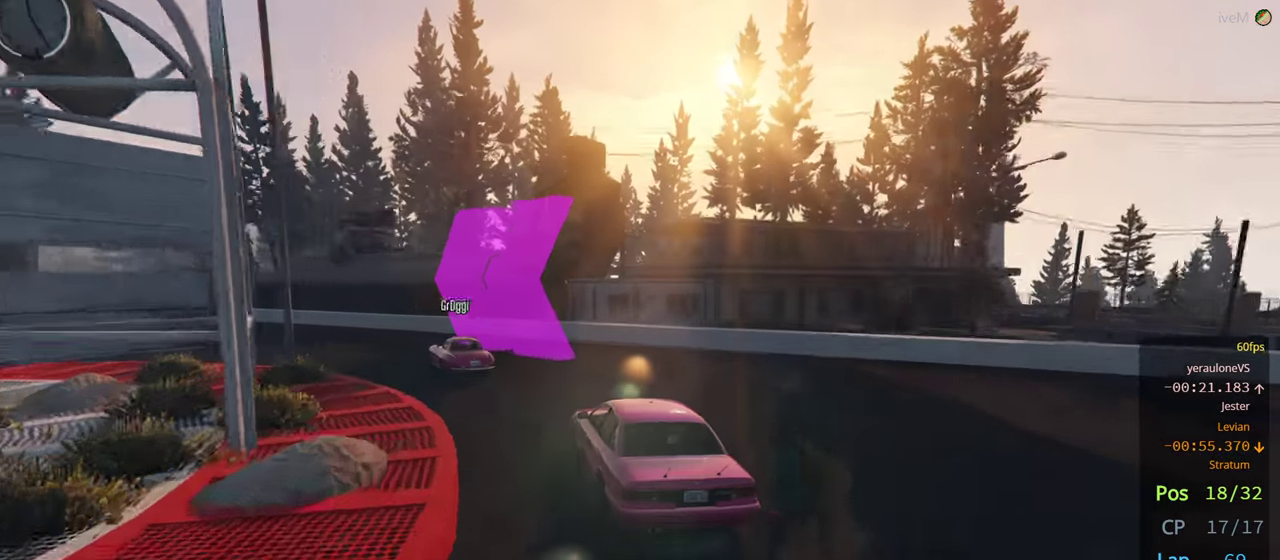
{"buttons": ["R2"], "left_stick": "left", "right_stick": "center", "events": []}
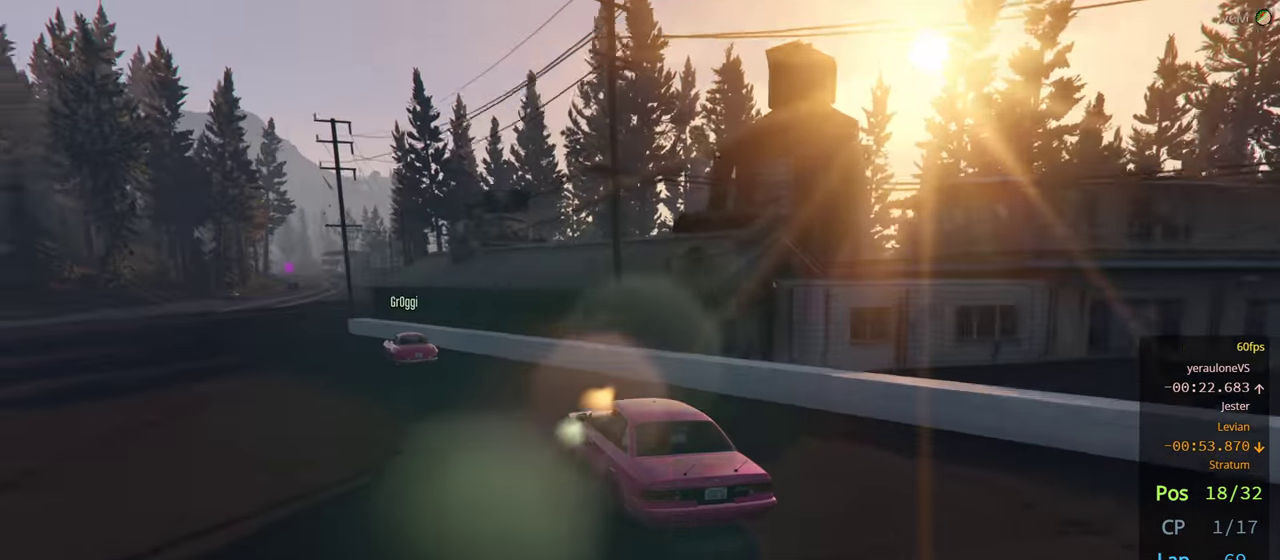
{"buttons": ["R2"], "left_stick": "left", "right_stick": "center", "events": [[333, "left_stick", "center"], [450, "left_stick", "left"]]}
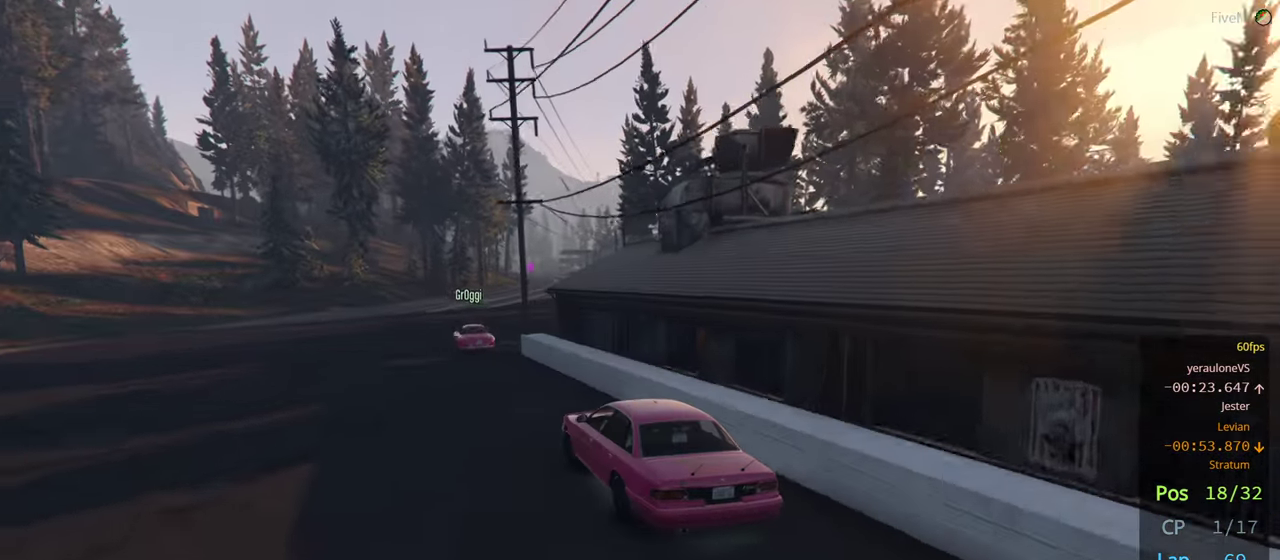
{"buttons": ["R2"], "left_stick": "center", "right_stick": "center", "events": [[133, "left_stick", "center"], [183, "left_stick", "right"], [500, "left_stick", "center"]]}
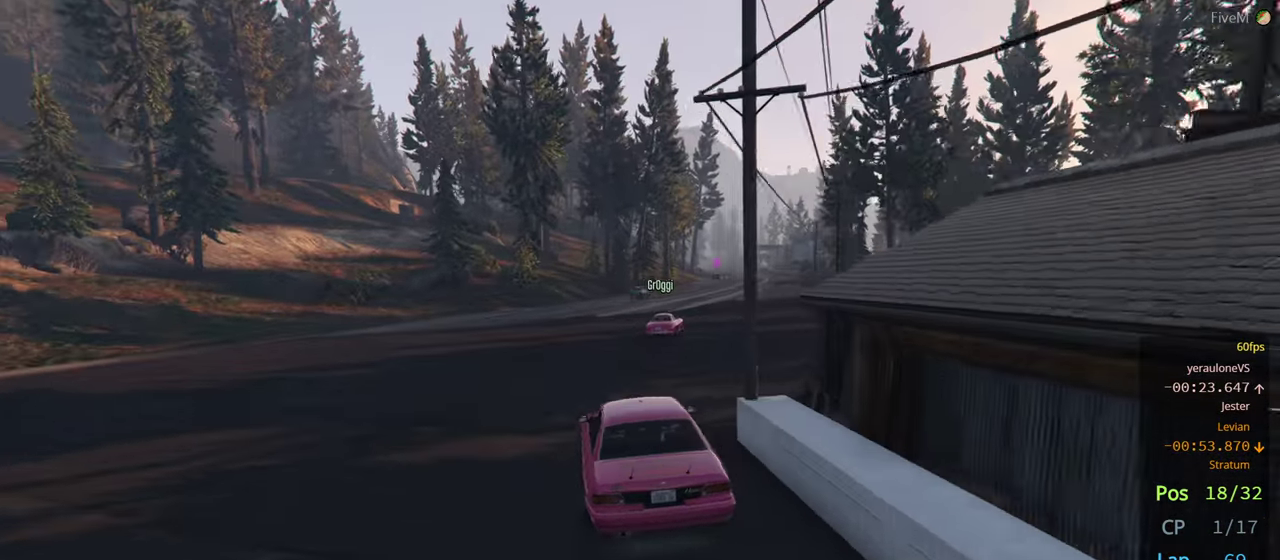
{"buttons": ["R2"], "left_stick": "center", "right_stick": "center", "events": [[167, "left_stick", "right"], [283, "left_stick", "center"]]}
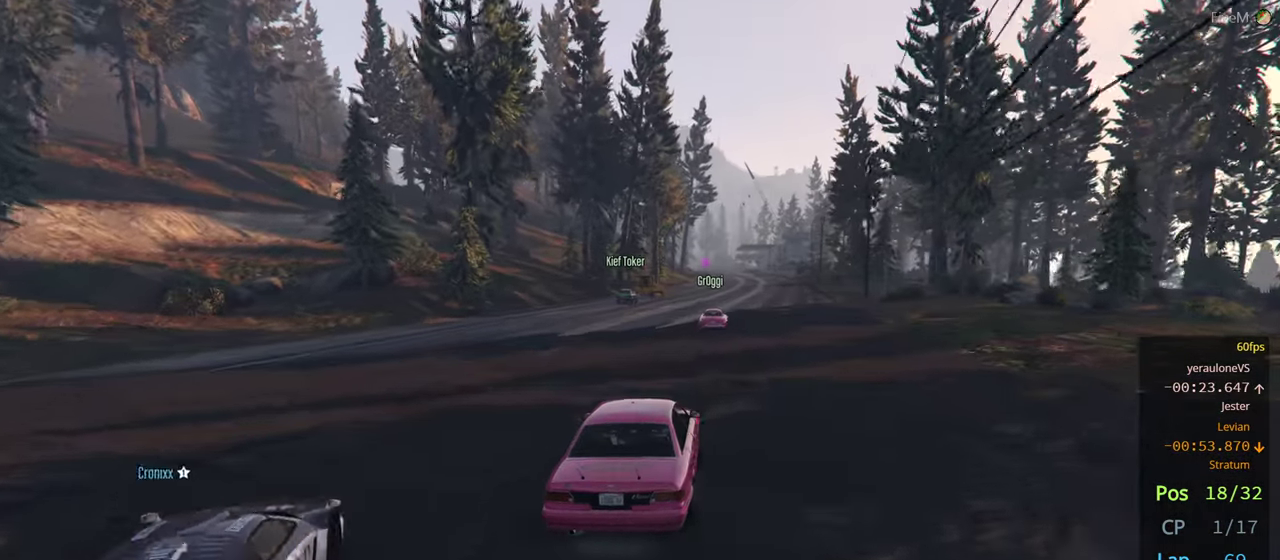
{"buttons": ["R2"], "left_stick": "center", "right_stick": "center", "events": [[133, "left_stick", "right"], [300, "left_stick", "center"]]}
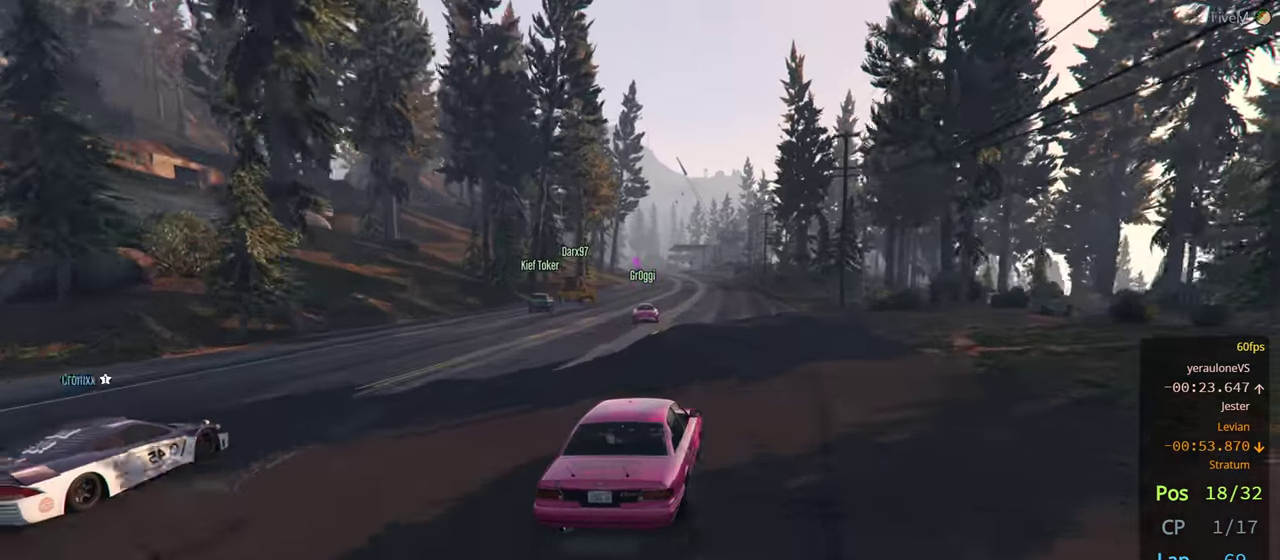
{"buttons": ["R2"], "left_stick": "left", "right_stick": "center", "events": [[134, "left_stick", "right"], [284, "left_stick", "center"], [384, "left_stick", "left"]]}
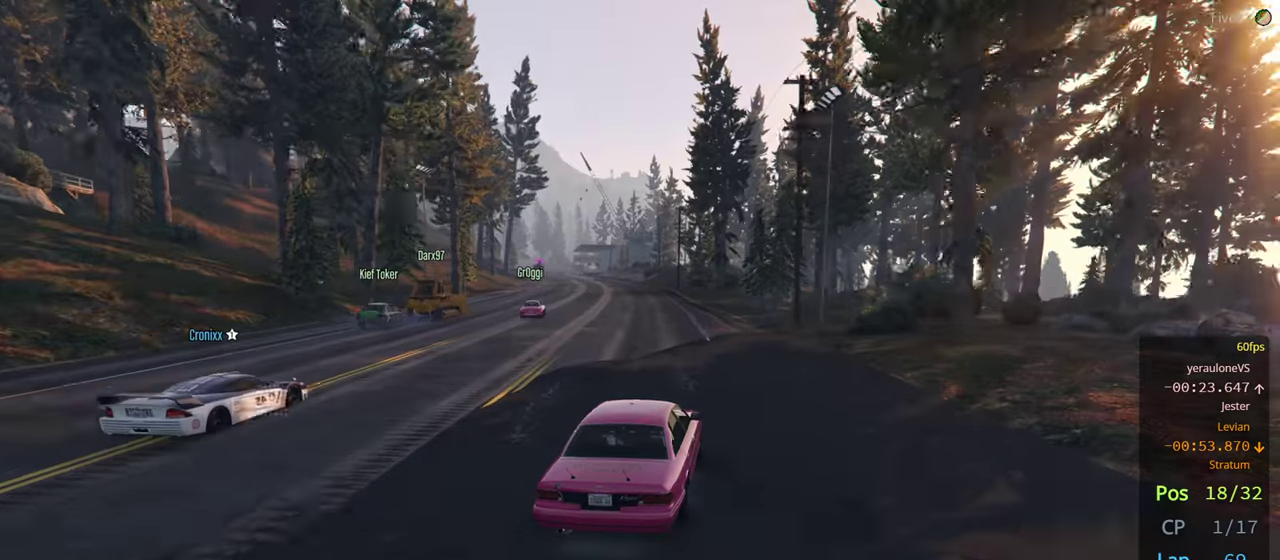
{"buttons": ["R2"], "left_stick": "center", "right_stick": "center", "events": [[167, "left_stick", "center"]]}
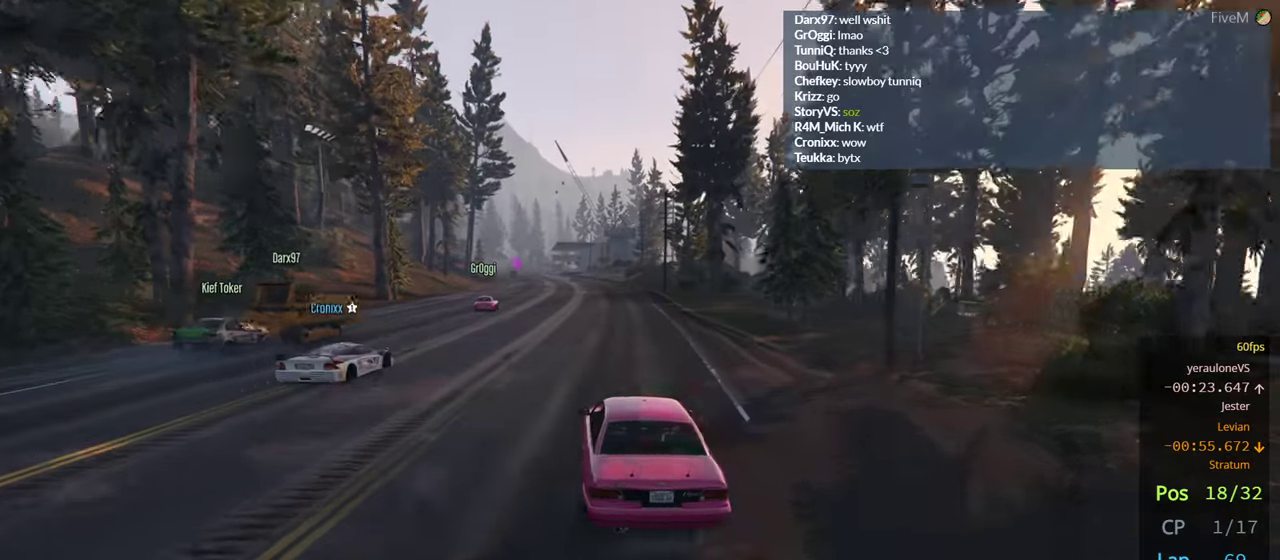
{"buttons": ["R2"], "left_stick": "center", "right_stick": "center", "events": [[34, "left_stick", "left"], [134, "left_stick", "center"]]}
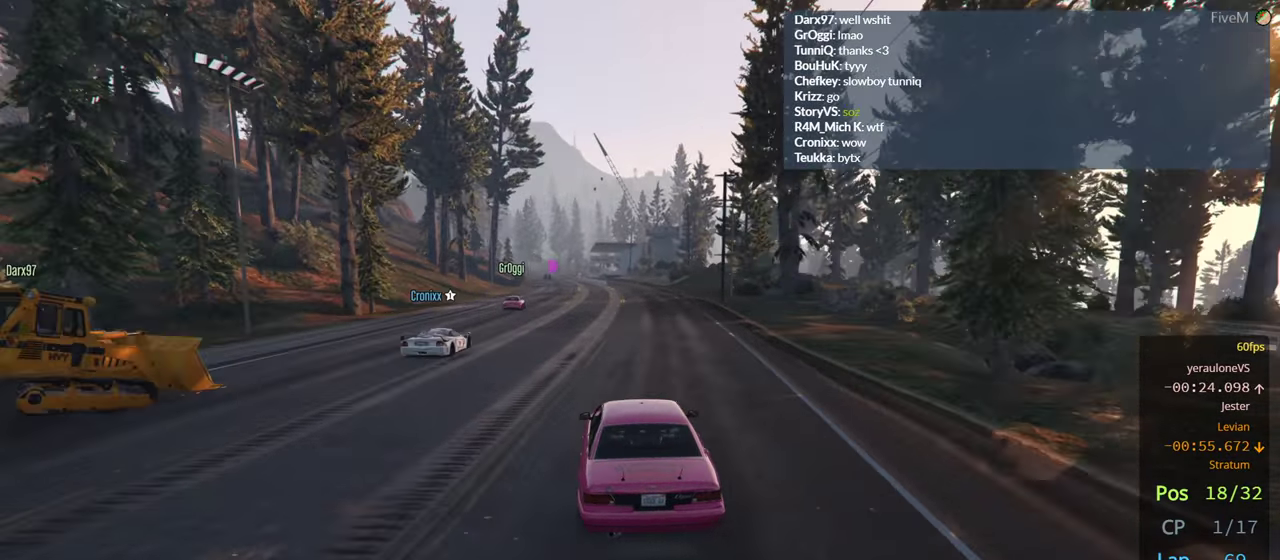
{"buttons": ["R2"], "left_stick": "center", "right_stick": "center", "events": []}
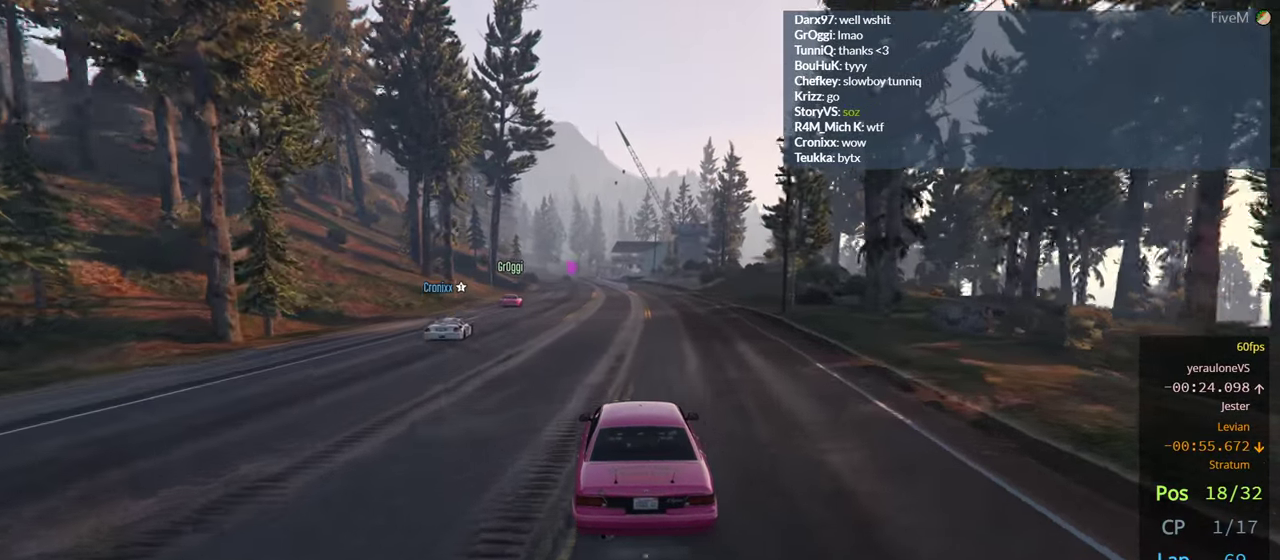
{"buttons": ["R2"], "left_stick": "left", "right_stick": "center", "events": [[450, "left_stick", "left"]]}
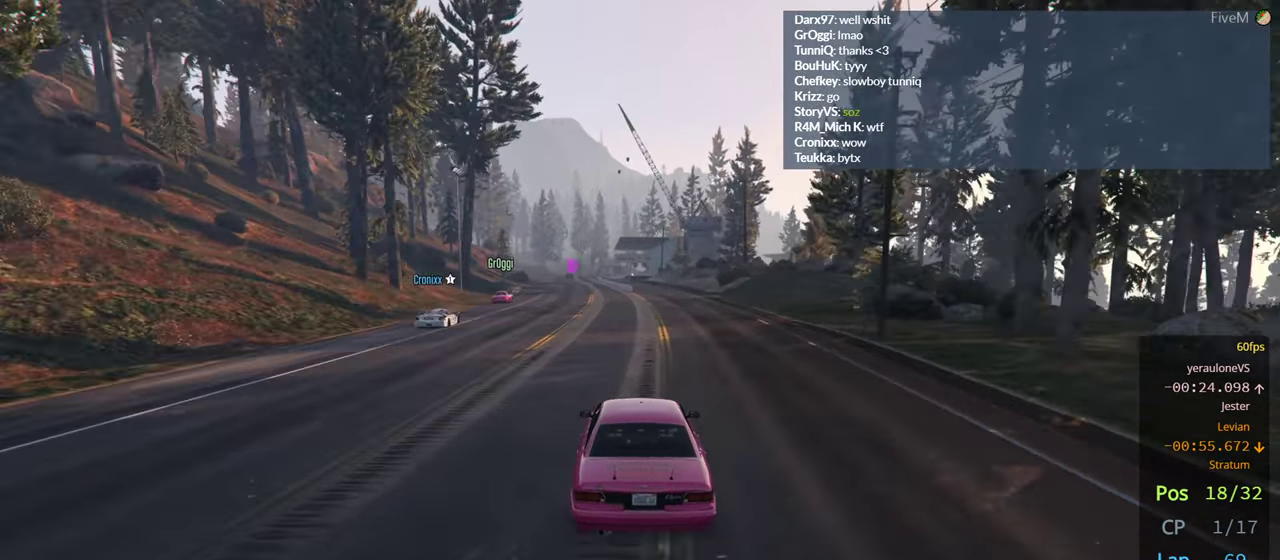
{"buttons": ["R2"], "left_stick": "center", "right_stick": "center", "events": [[50, "left_stick", "center"]]}
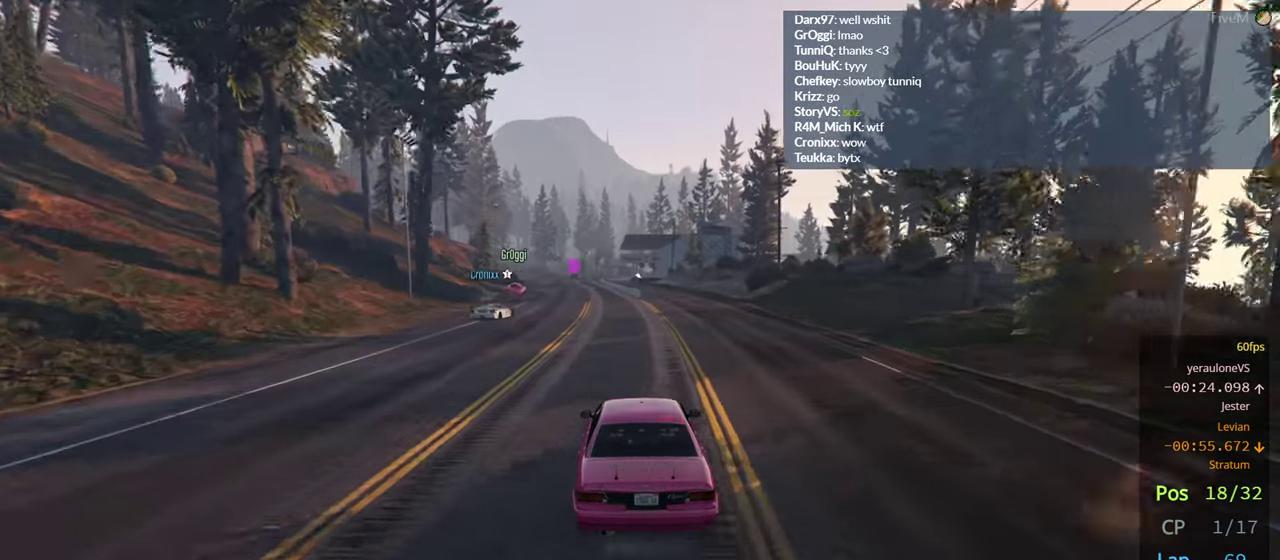
{"buttons": ["R2"], "left_stick": "center", "right_stick": "center", "events": []}